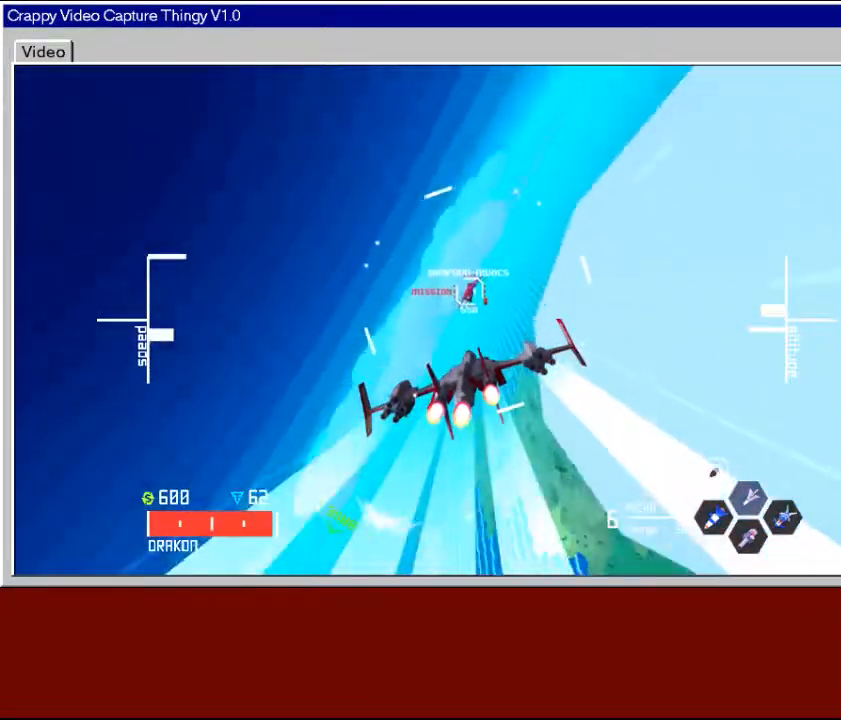
Gameplay with a controller (Xbox layout); each line is a JSON object with the inputs held at the frame after it. "events" lists button and stick changes between this image and that frame as [ms after this image, input, new state], when the widget could be followed in between.
{"buttons": ["R2"], "left_stick": "left", "right_stick": "center", "events": [[50, "left_stick", "left"]]}
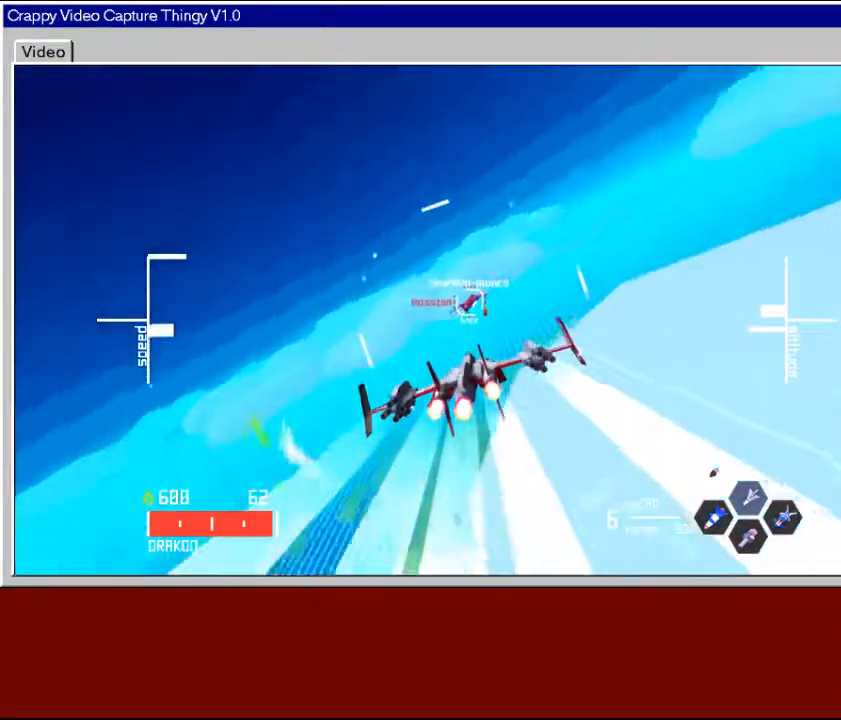
{"buttons": ["R2"], "left_stick": "right", "right_stick": "center", "events": [[317, "left_stick", "center"], [467, "left_stick", "right"]]}
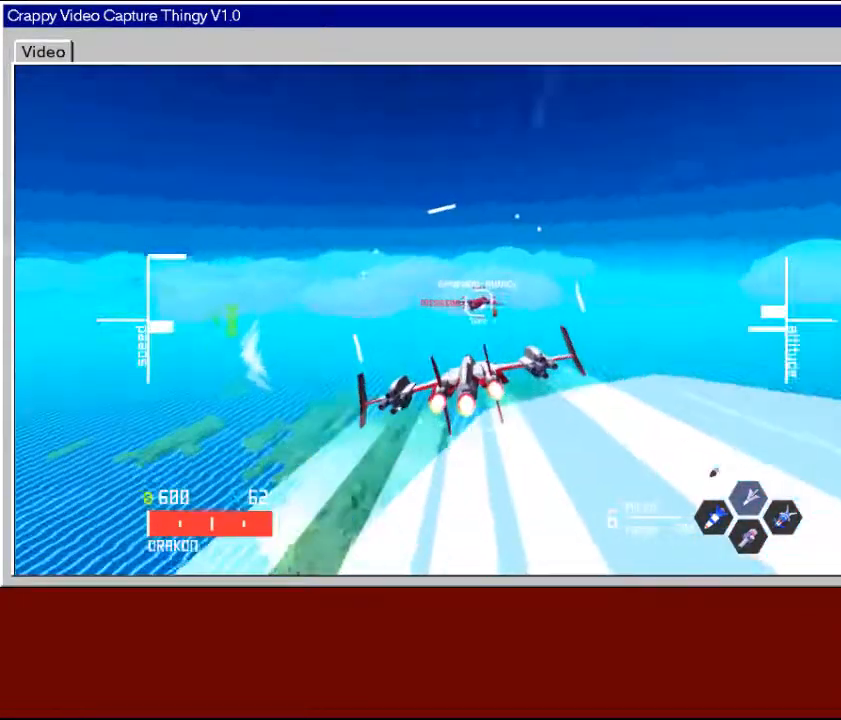
{"buttons": [], "left_stick": "center", "right_stick": "center", "events": [[250, "R2", "up"], [400, "X", "down"], [467, "left_stick", "center"], [500, "X", "up"]]}
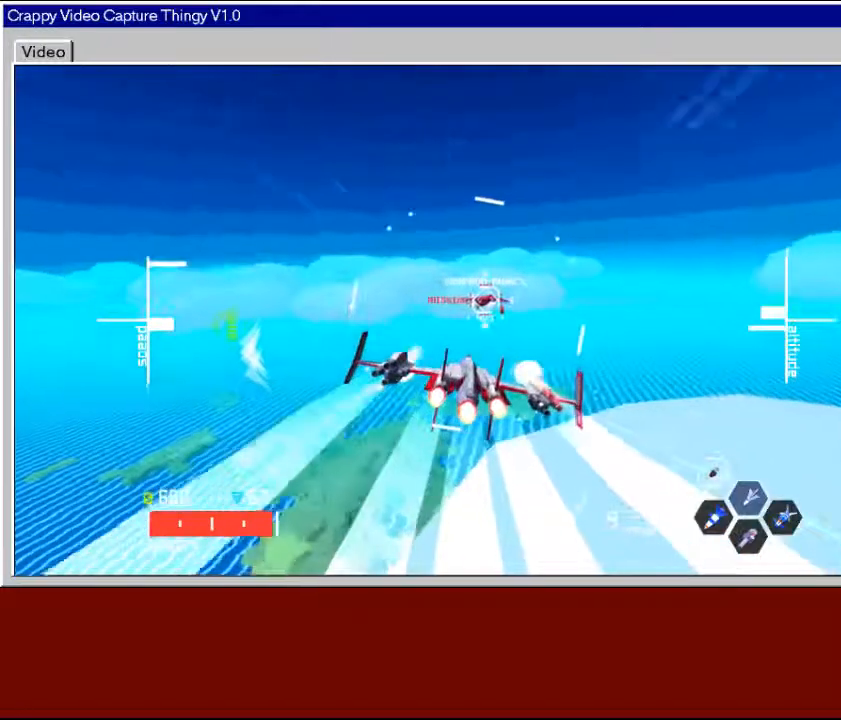
{"buttons": [], "left_stick": "center", "right_stick": "center", "events": [[350, "X", "down"], [500, "X", "up"]]}
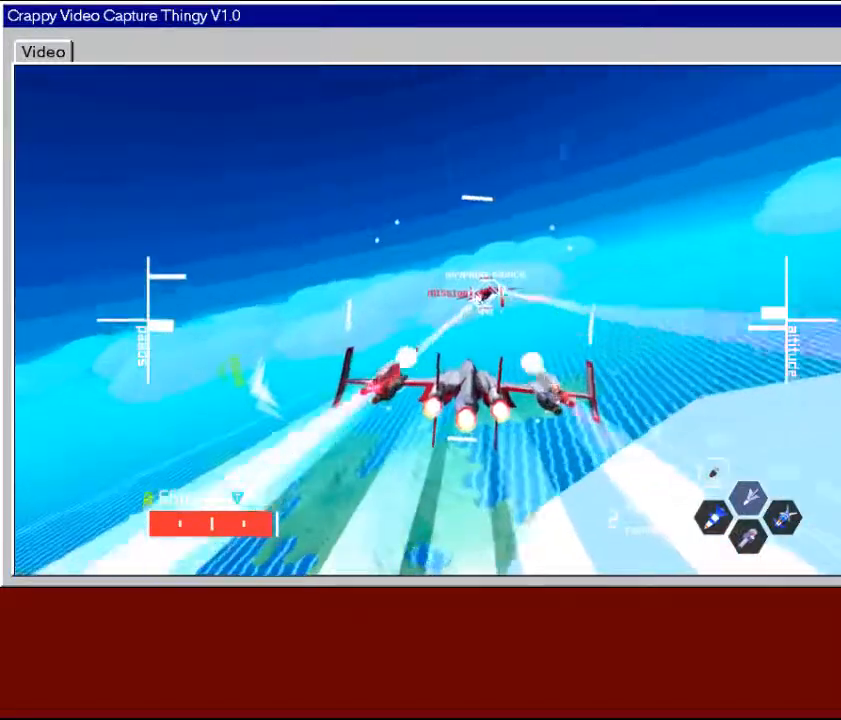
{"buttons": [], "left_stick": "center", "right_stick": "center", "events": [[267, "X", "down"], [417, "X", "up"]]}
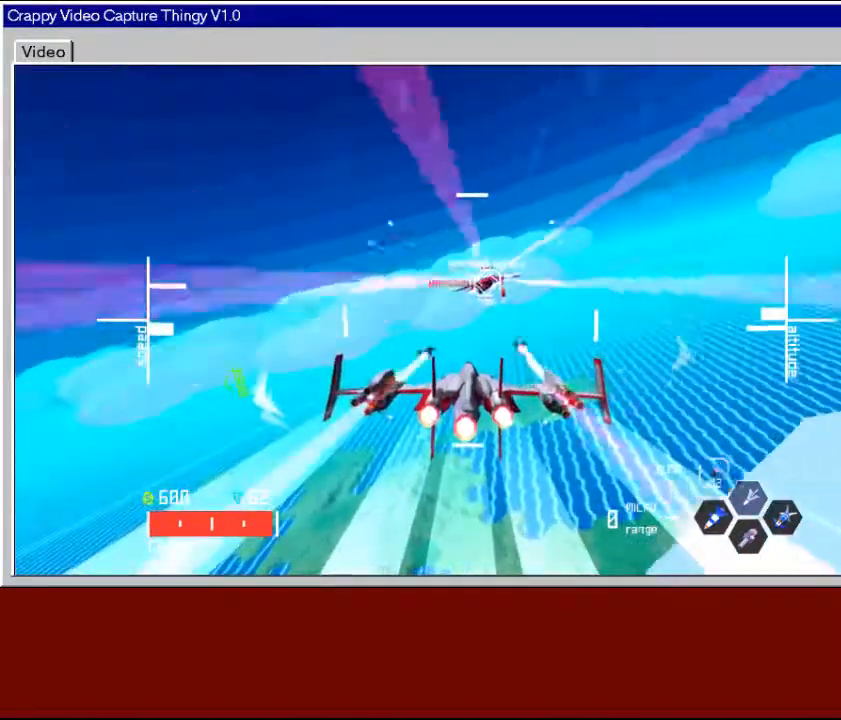
{"buttons": [], "left_stick": "center", "right_stick": "center", "events": []}
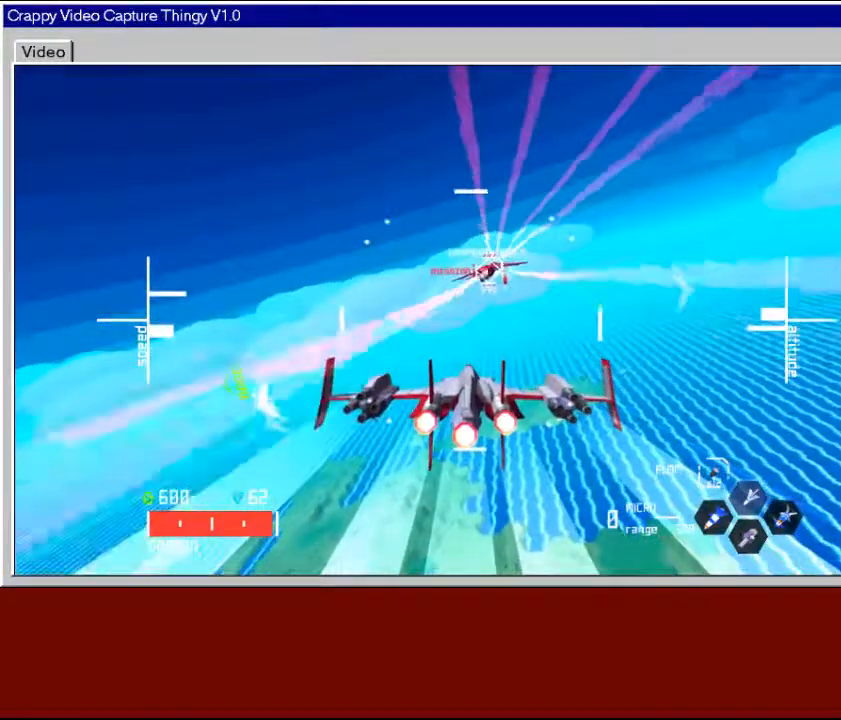
{"buttons": [], "left_stick": "center", "right_stick": "center", "events": [[117, "left_stick", "up-left"], [300, "left_stick", "center"]]}
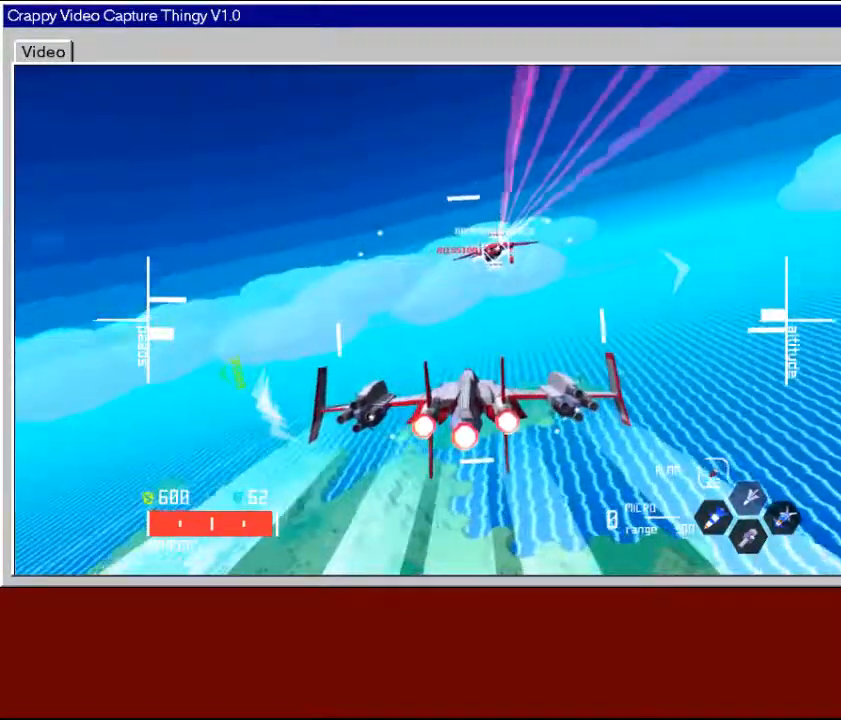
{"buttons": [], "left_stick": "down-left", "right_stick": "center", "events": [[50, "left_stick", "left"], [100, "left_stick", "down-left"], [300, "left_stick", "center"], [467, "left_stick", "down-left"]]}
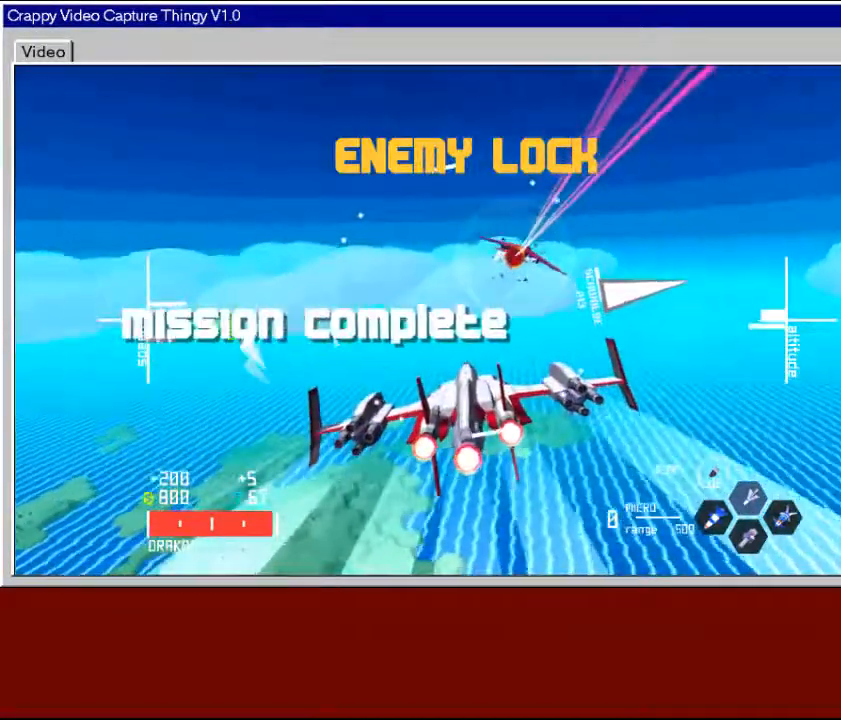
{"buttons": ["R2"], "left_stick": "right", "right_stick": "center", "events": [[250, "left_stick", "center"], [300, "left_stick", "right"], [383, "R2", "down"]]}
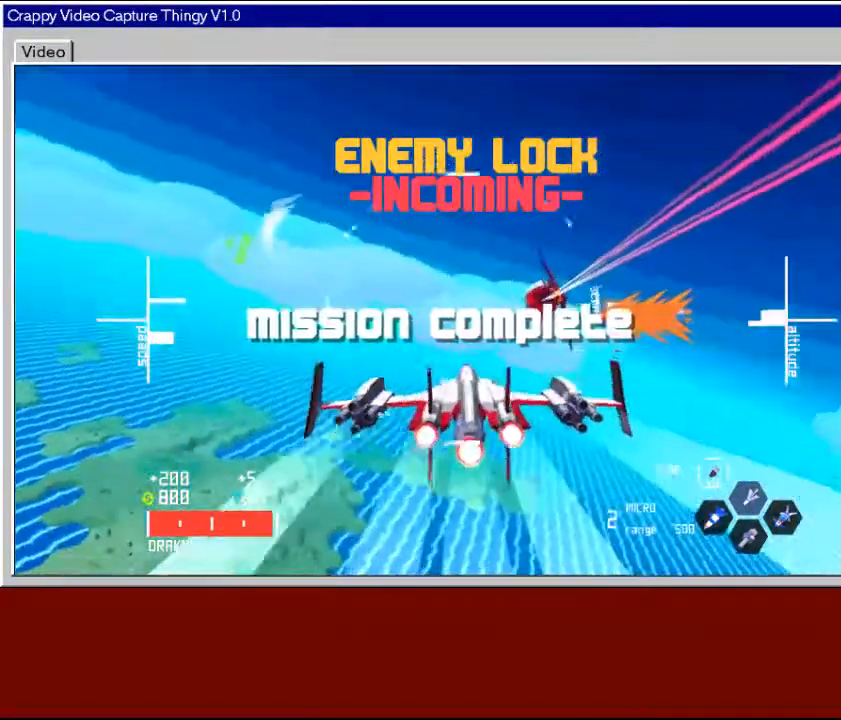
{"buttons": ["R2"], "left_stick": "up-left", "right_stick": "center", "events": [[333, "left_stick", "up"], [433, "left_stick", "up-left"]]}
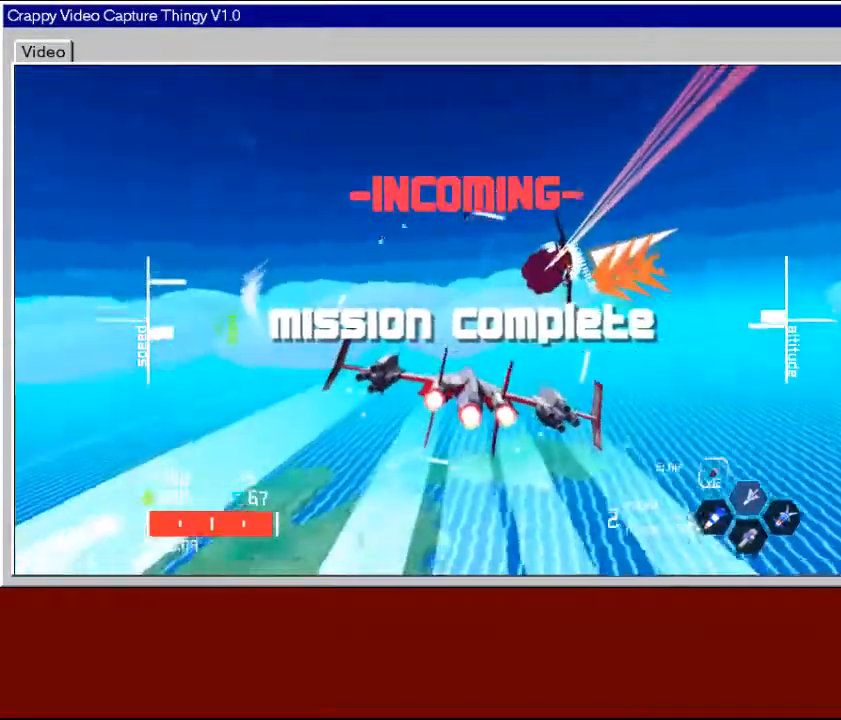
{"buttons": ["R2"], "left_stick": "left", "right_stick": "center", "events": [[83, "left_stick", "left"]]}
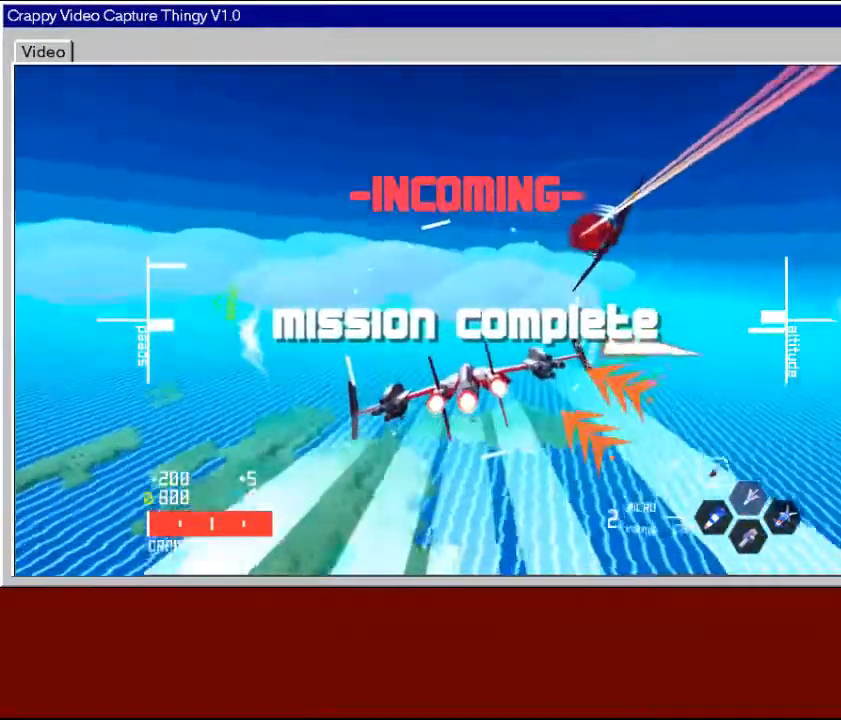
{"buttons": ["R2", "L3"], "left_stick": "down-left", "right_stick": "center", "events": [[133, "L3", "down"], [167, "left_stick", "down-left"]]}
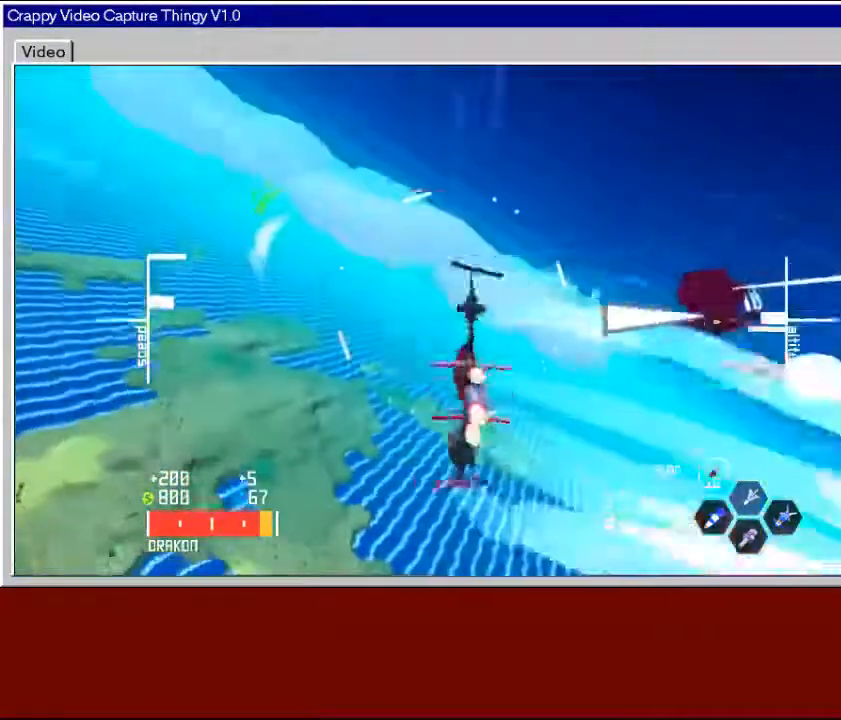
{"buttons": ["R2", "L3"], "left_stick": "down-left", "right_stick": "center", "events": []}
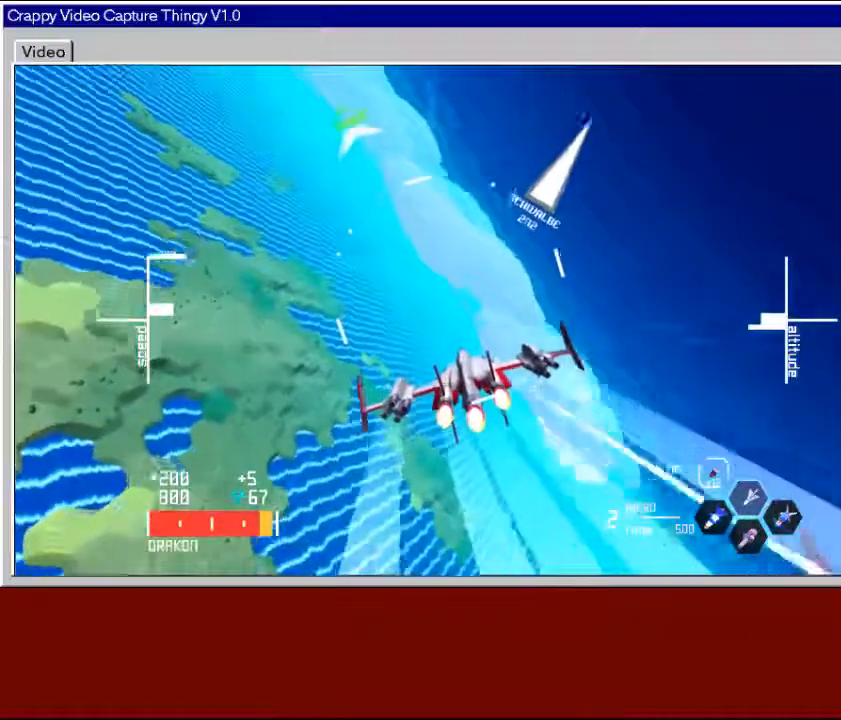
{"buttons": ["R2"], "left_stick": "down-left", "right_stick": "center", "events": [[133, "L3", "up"], [383, "left_stick", "center"], [467, "left_stick", "down-left"]]}
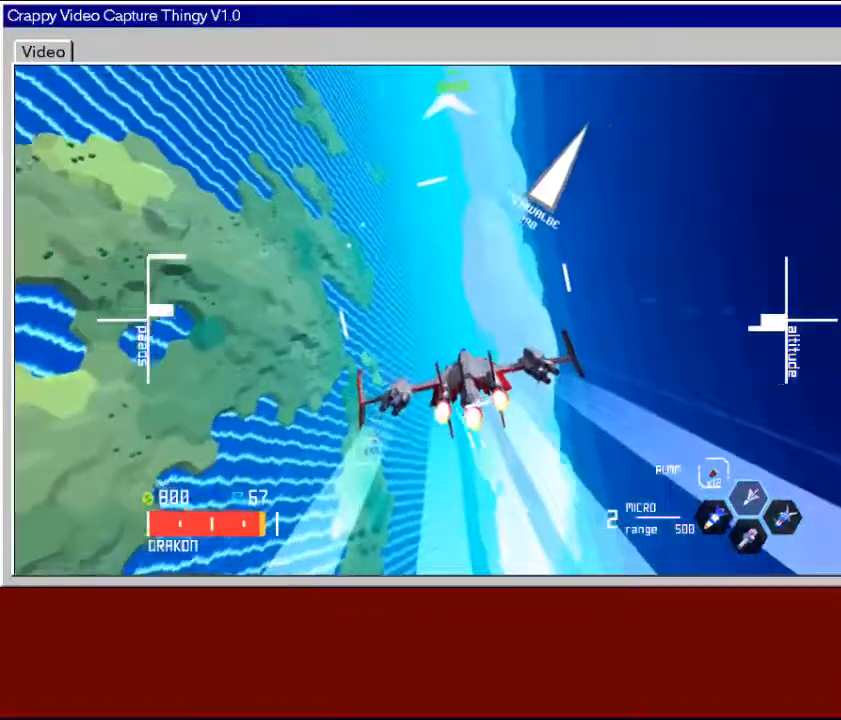
{"buttons": ["R2"], "left_stick": "down", "right_stick": "center", "events": [[167, "left_stick", "down"]]}
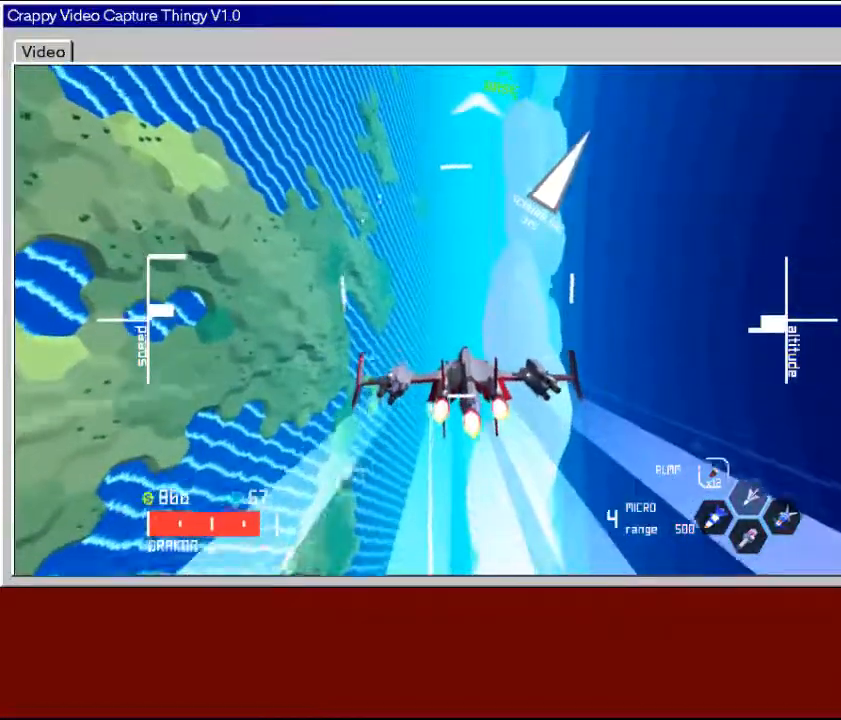
{"buttons": ["R2"], "left_stick": "down-right", "right_stick": "center", "events": [[67, "left_stick", "down-right"]]}
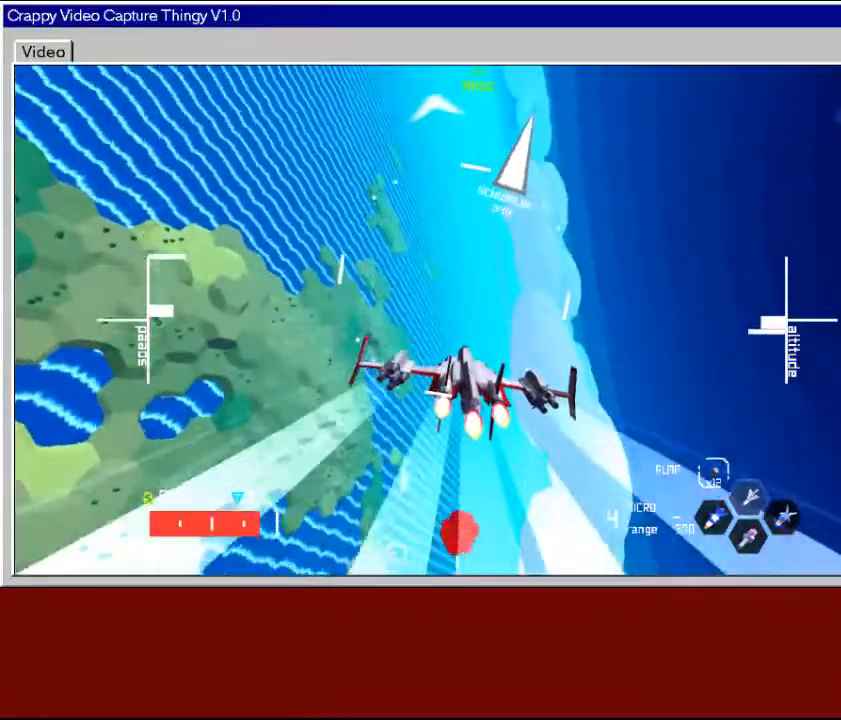
{"buttons": ["R2"], "left_stick": "down", "right_stick": "center", "events": [[17, "left_stick", "down"]]}
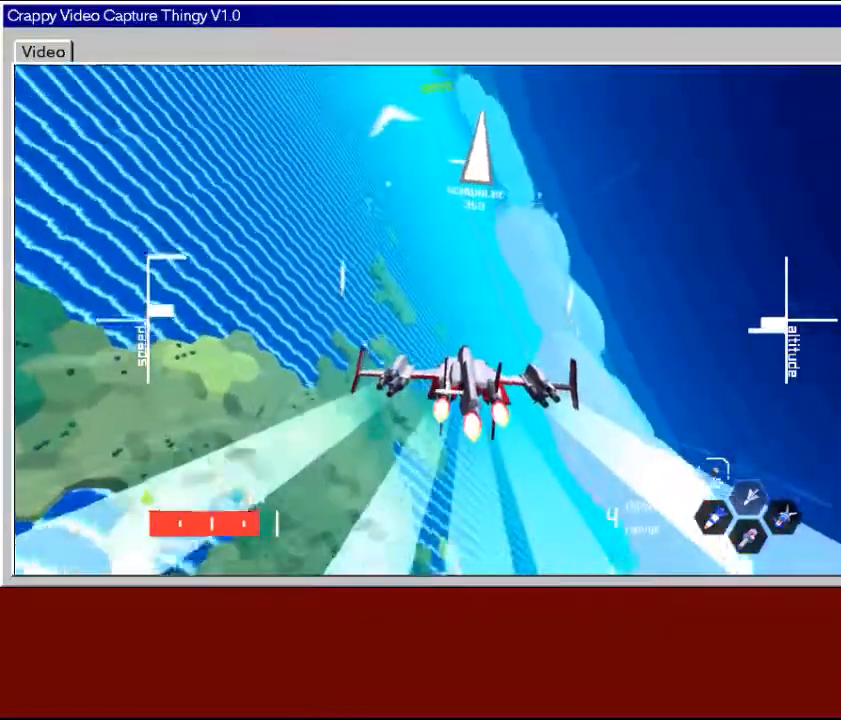
{"buttons": ["R2"], "left_stick": "down", "right_stick": "center", "events": []}
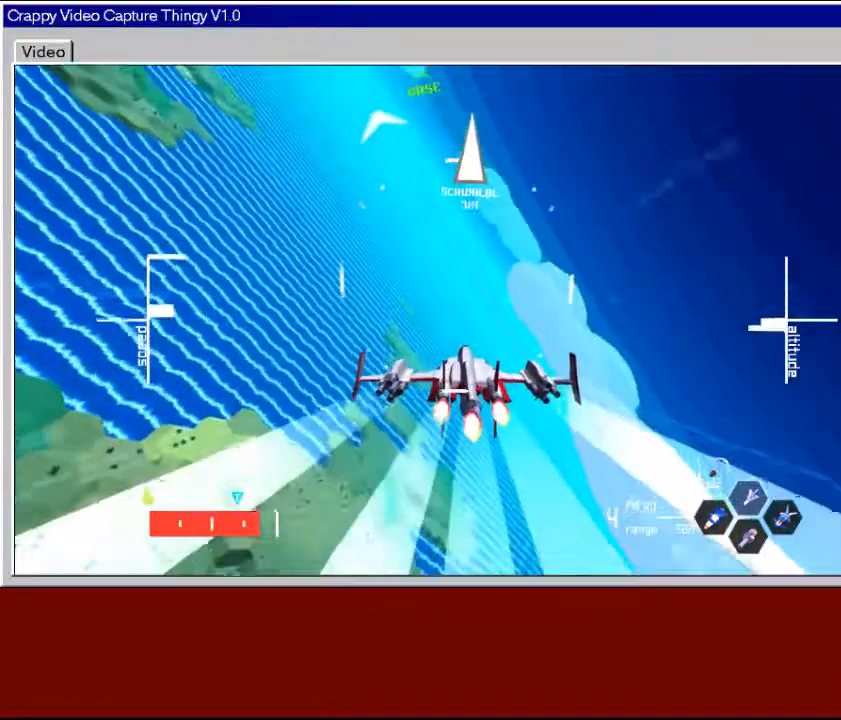
{"buttons": ["R2"], "left_stick": "down-left", "right_stick": "center", "events": [[117, "left_stick", "down-left"]]}
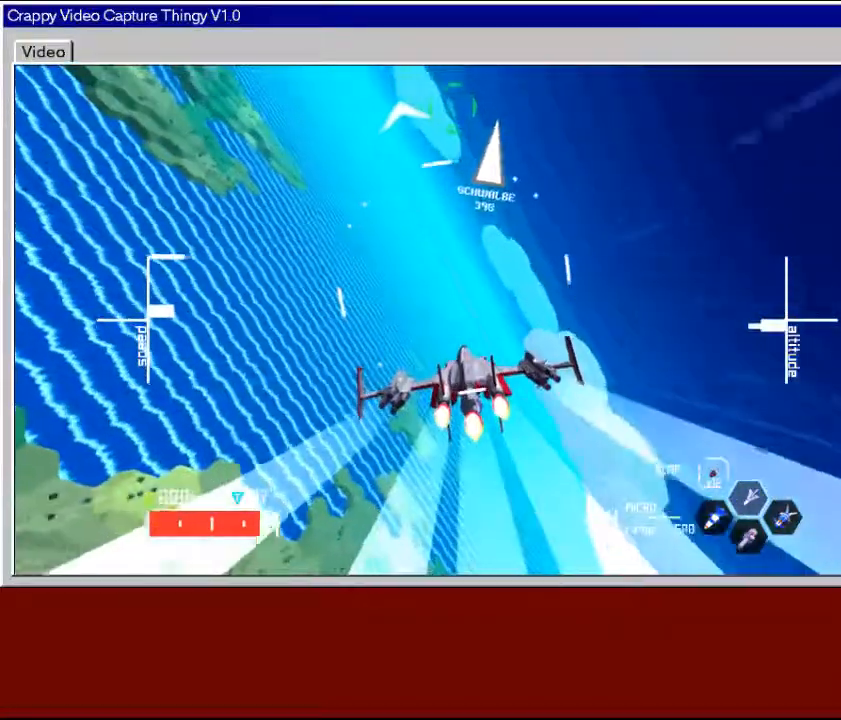
{"buttons": ["R2"], "left_stick": "down-right", "right_stick": "center", "events": [[333, "left_stick", "down-right"]]}
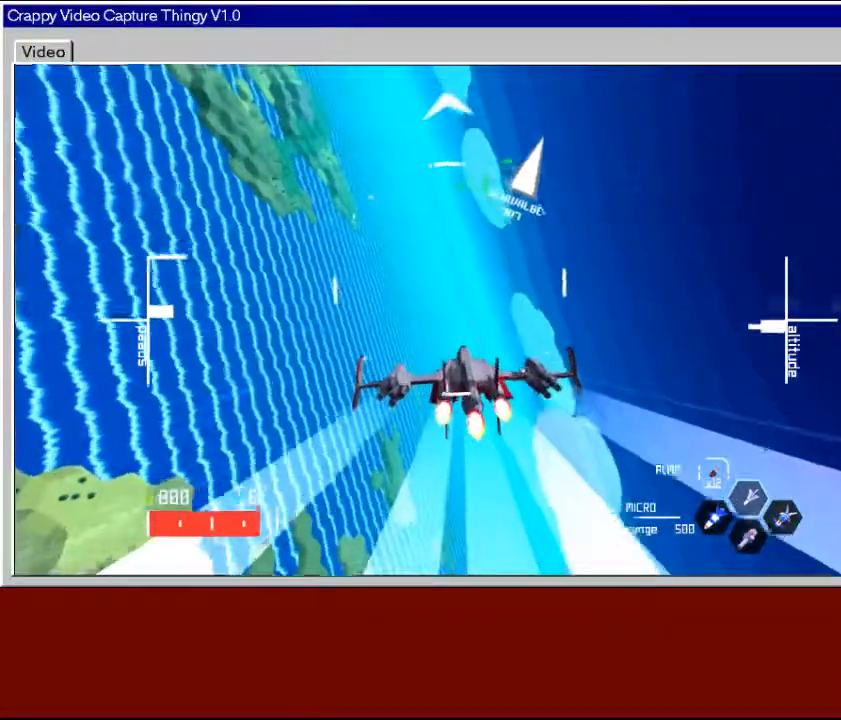
{"buttons": ["R2"], "left_stick": "down-right", "right_stick": "center", "events": []}
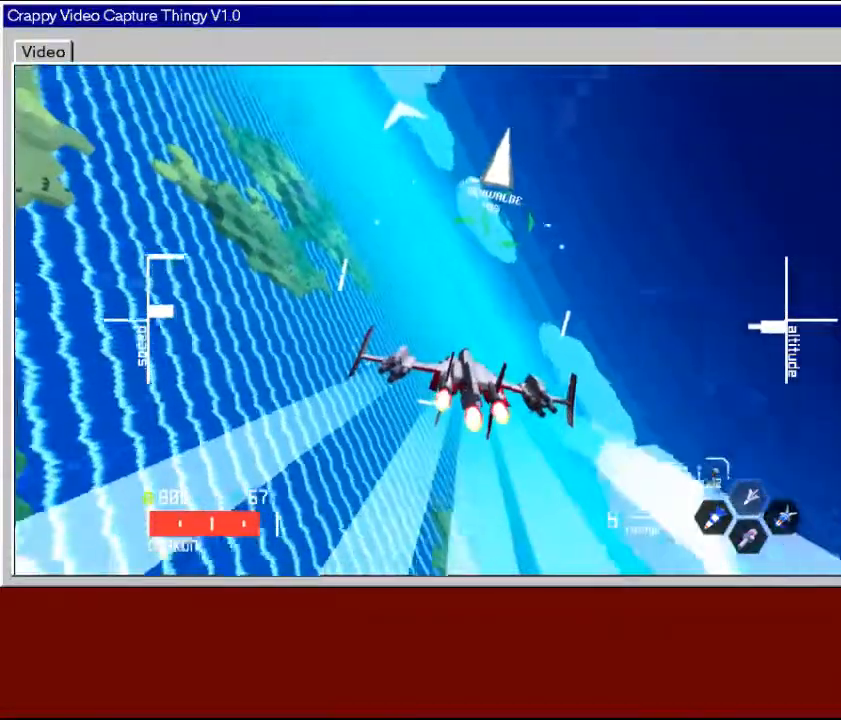
{"buttons": ["R2"], "left_stick": "right", "right_stick": "center", "events": [[67, "left_stick", "down"], [317, "left_stick", "right"]]}
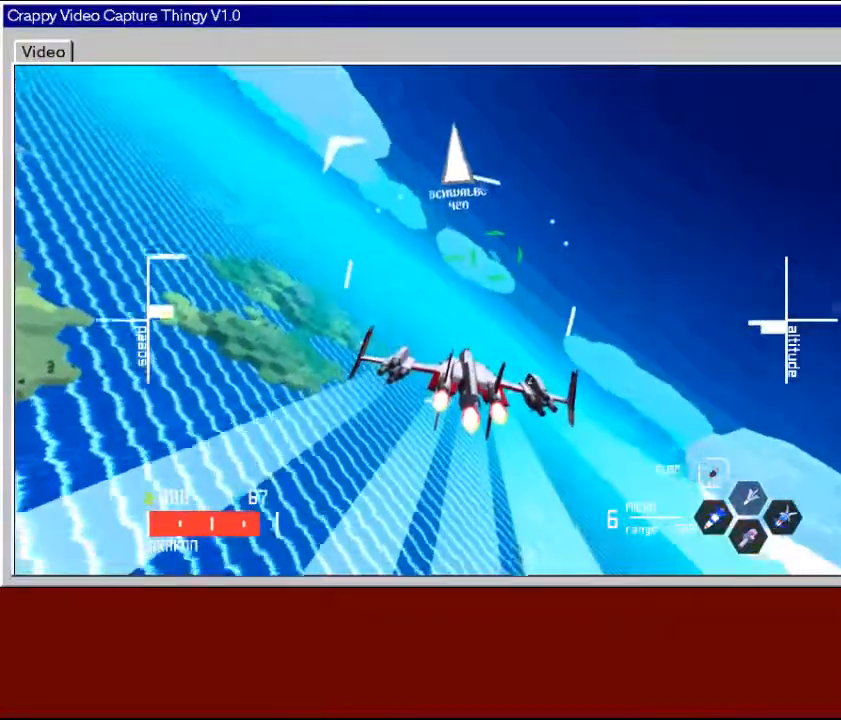
{"buttons": ["R2"], "left_stick": "center", "right_stick": "center", "events": [[217, "left_stick", "center"]]}
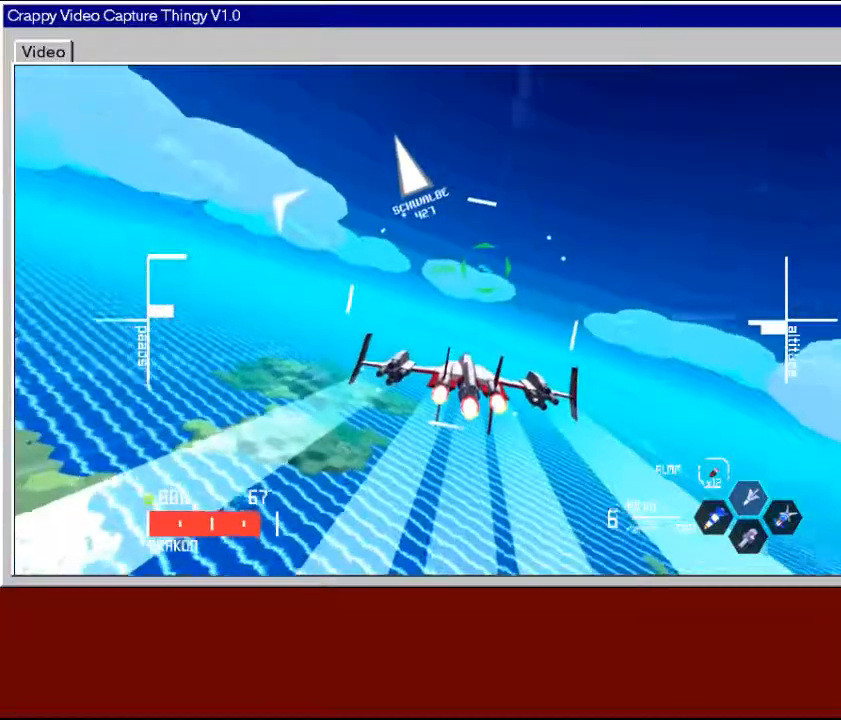
{"buttons": ["R2"], "left_stick": "center", "right_stick": "center", "events": [[67, "left_stick", "down"], [283, "left_stick", "center"]]}
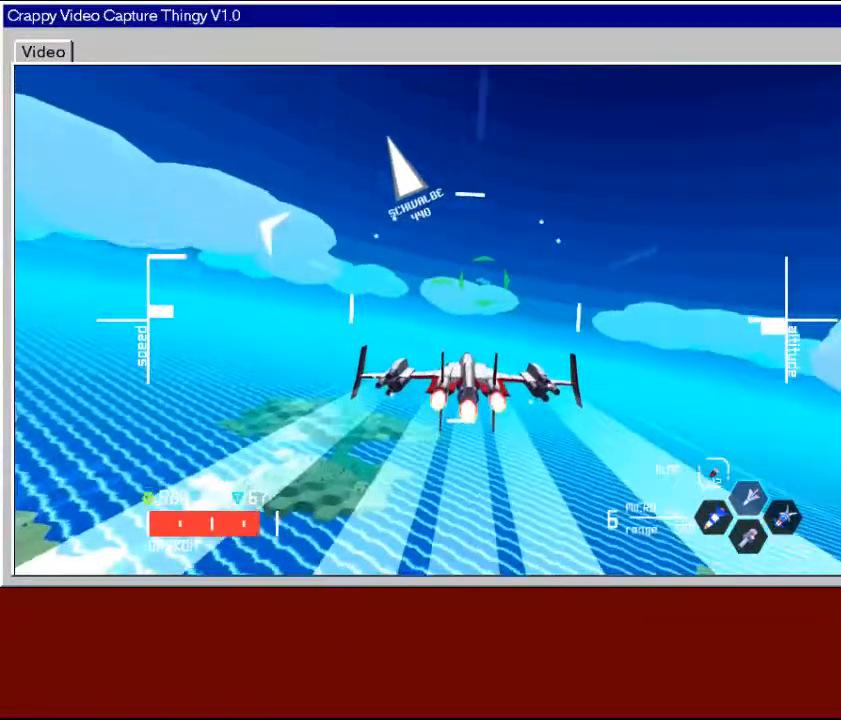
{"buttons": ["R2"], "left_stick": "down", "right_stick": "center", "events": [[117, "left_stick", "right"], [233, "left_stick", "center"], [467, "left_stick", "down"]]}
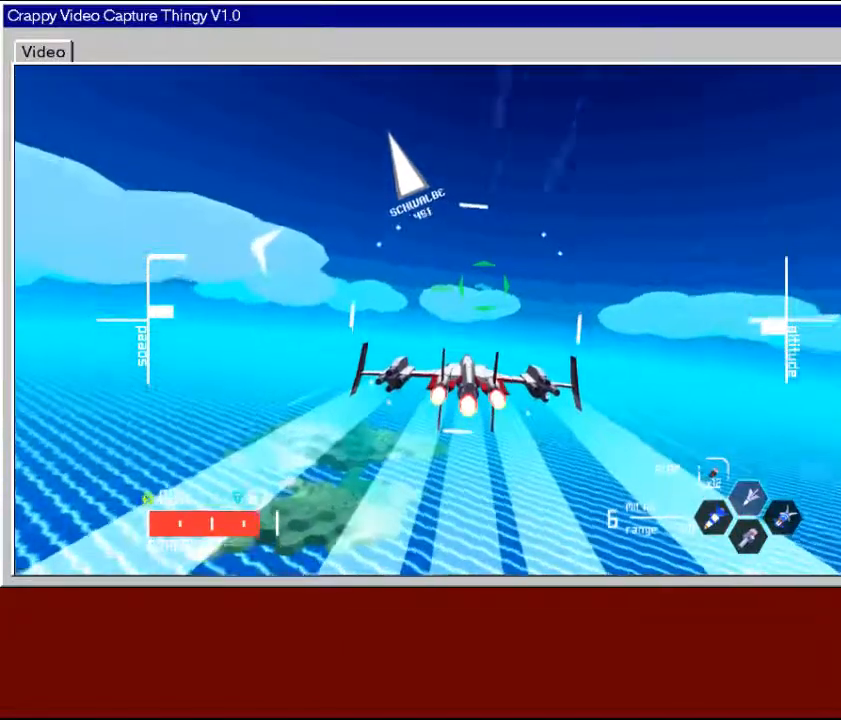
{"buttons": ["R2"], "left_stick": "right", "right_stick": "center", "events": [[167, "left_stick", "center"], [367, "left_stick", "right"]]}
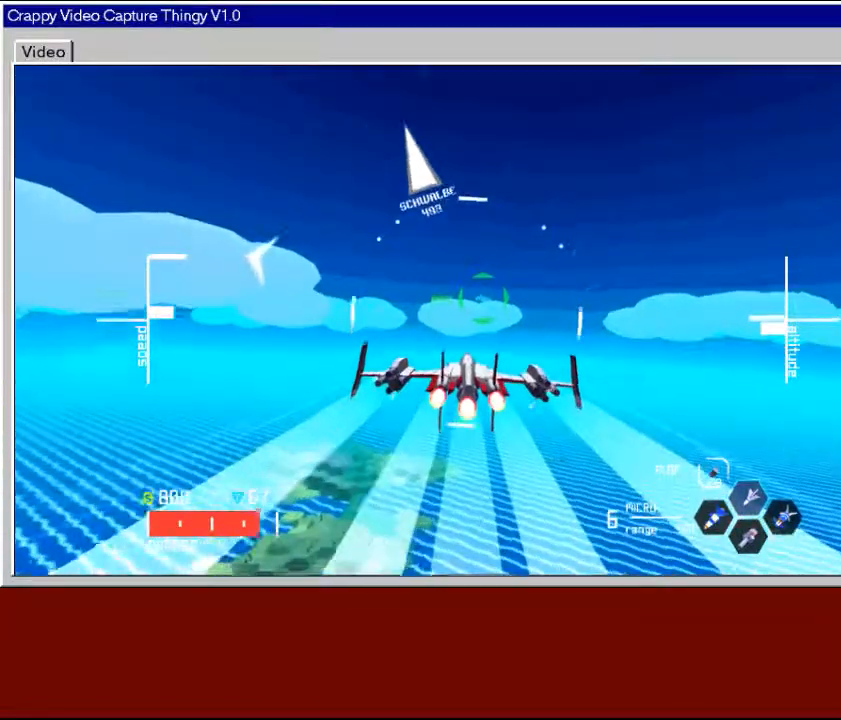
{"buttons": ["R2"], "left_stick": "left", "right_stick": "center", "events": [[67, "left_stick", "center"], [317, "left_stick", "left"]]}
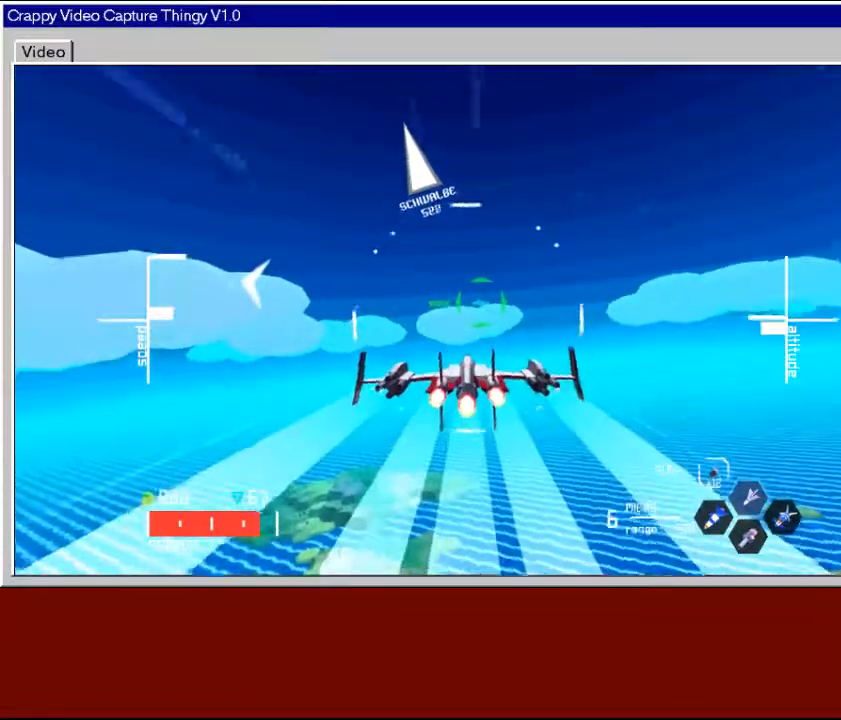
{"buttons": ["R2"], "left_stick": "up-left", "right_stick": "center", "events": [[33, "left_stick", "down"], [317, "left_stick", "center"], [417, "left_stick", "up-left"]]}
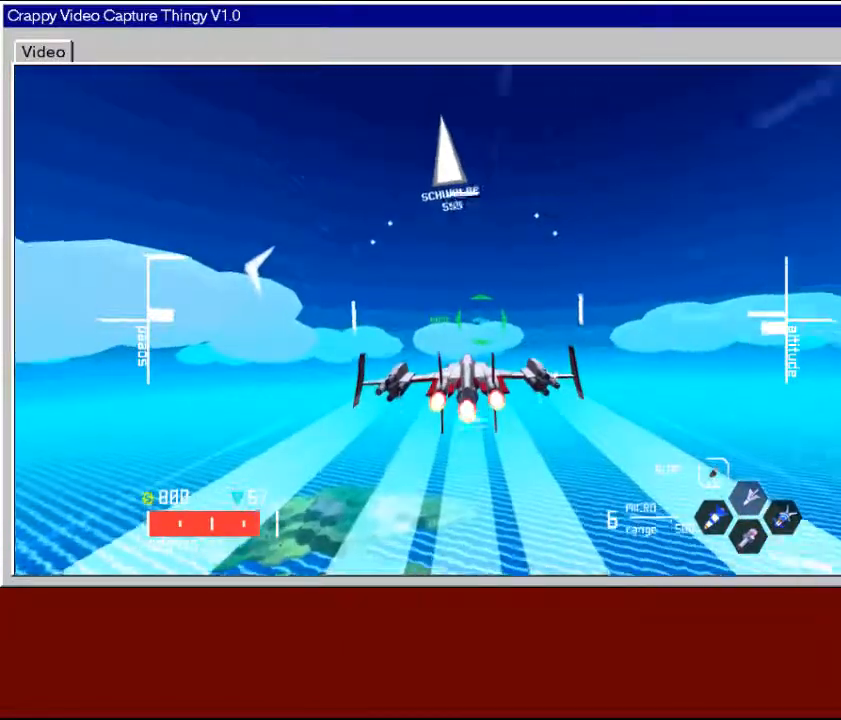
{"buttons": ["R2"], "left_stick": "center", "right_stick": "center", "events": [[83, "left_stick", "center"], [267, "left_stick", "up-right"], [383, "left_stick", "right"], [483, "left_stick", "center"]]}